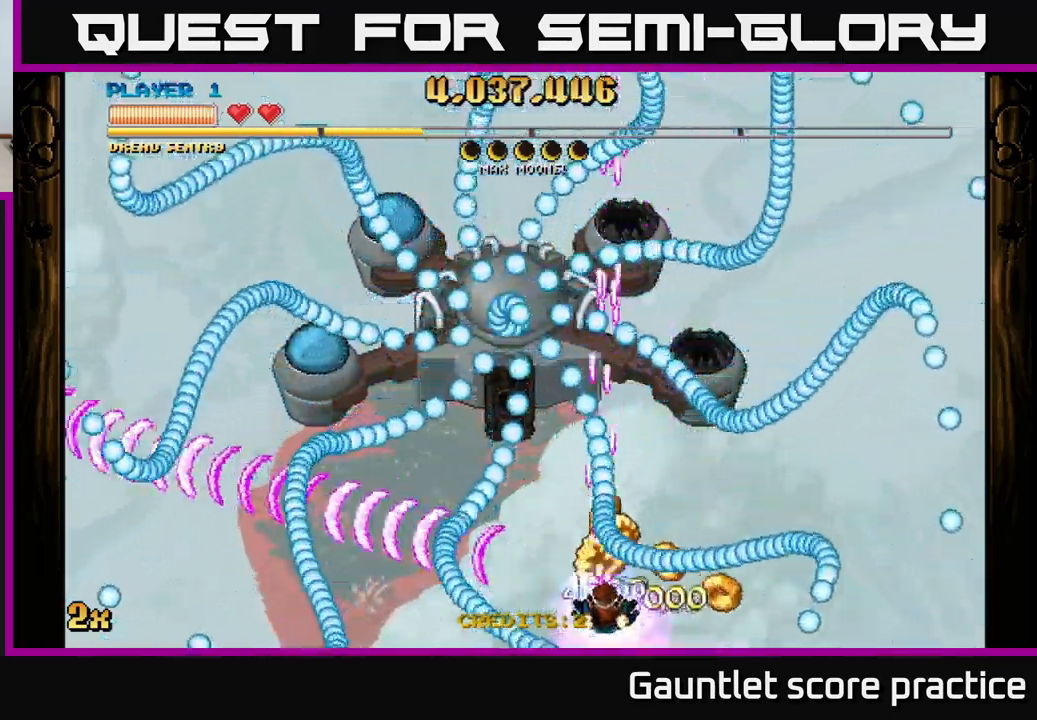
Gameplay with a controller (Xbox layout); each line is a JSON object with the inputs held at the frame after it. "events" lists button and stick changes between this image and that frame as [ms after this image, input, new state], when the widget could be followed in between.
{"buttons": ["A"], "left_stick": "up-right", "right_stick": "center", "events": [[117, "left_stick", "center"], [217, "left_stick", "down"], [350, "left_stick", "center"], [417, "left_stick", "up-right"]]}
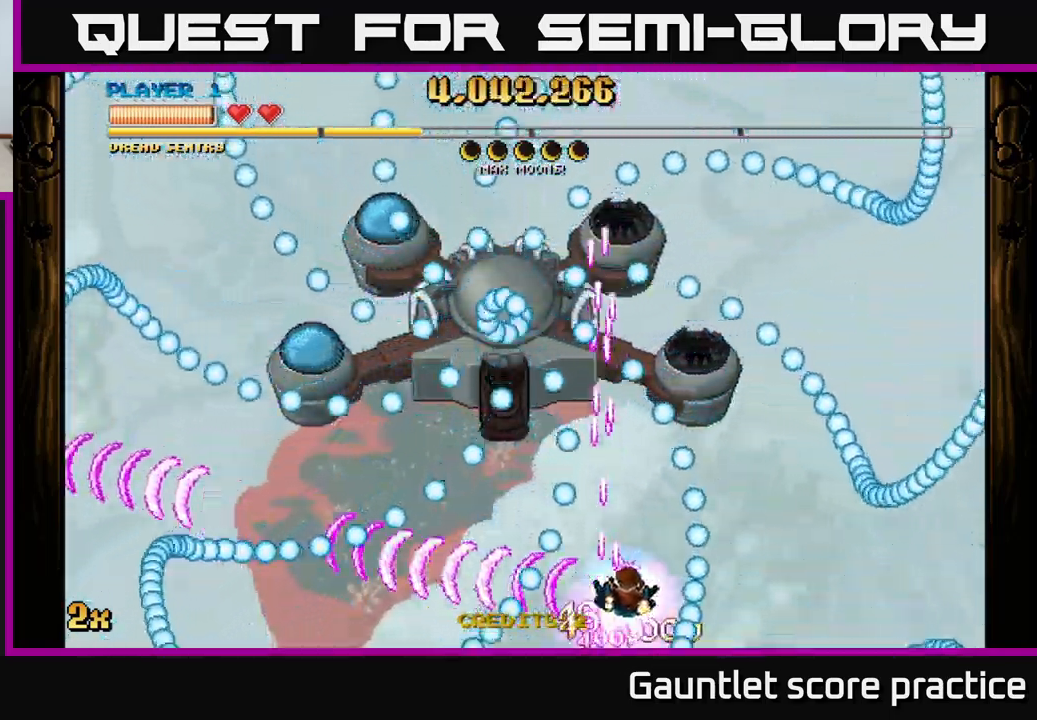
{"buttons": ["A"], "left_stick": "center", "right_stick": "center", "events": [[117, "left_stick", "down-left"], [334, "left_stick", "up-left"], [400, "left_stick", "center"]]}
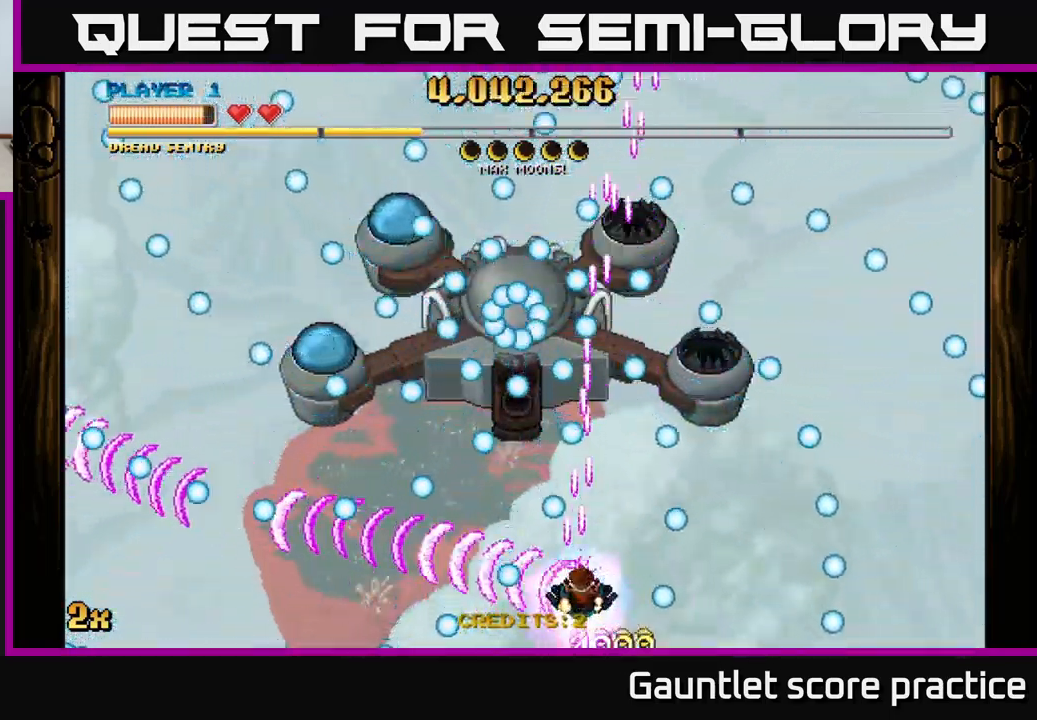
{"buttons": ["A"], "left_stick": "left", "right_stick": "center", "events": [[117, "left_stick", "left"], [317, "left_stick", "center"], [484, "left_stick", "left"]]}
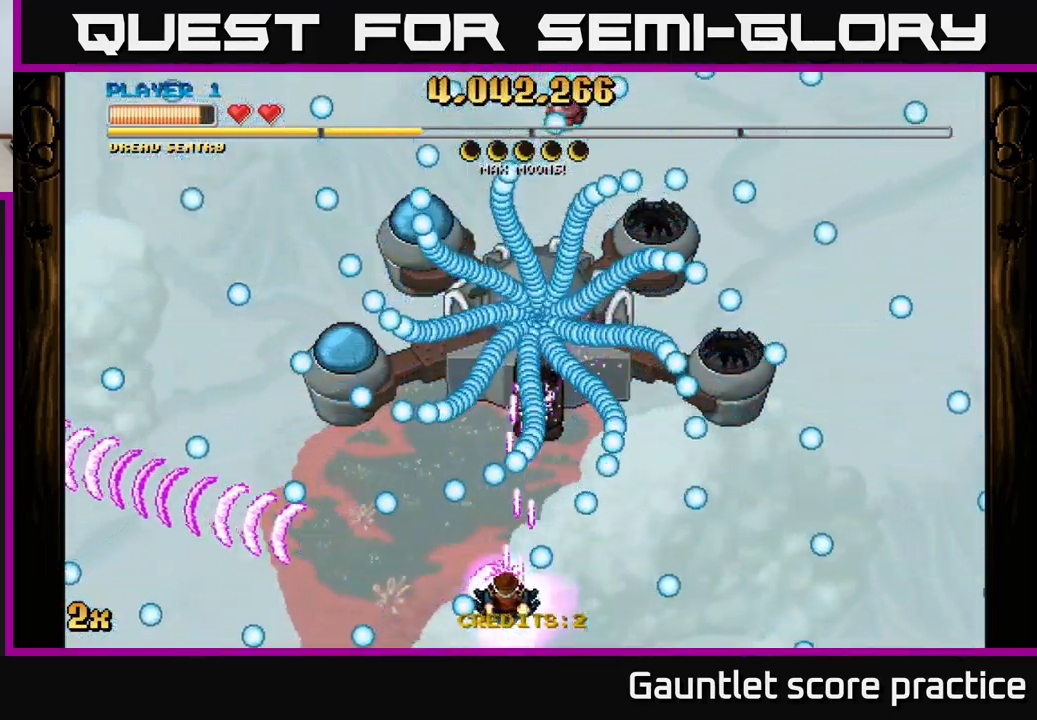
{"buttons": ["A"], "left_stick": "up", "right_stick": "center", "events": [[100, "left_stick", "center"], [167, "left_stick", "left"], [350, "left_stick", "up"], [384, "X", "down"], [484, "X", "up"]]}
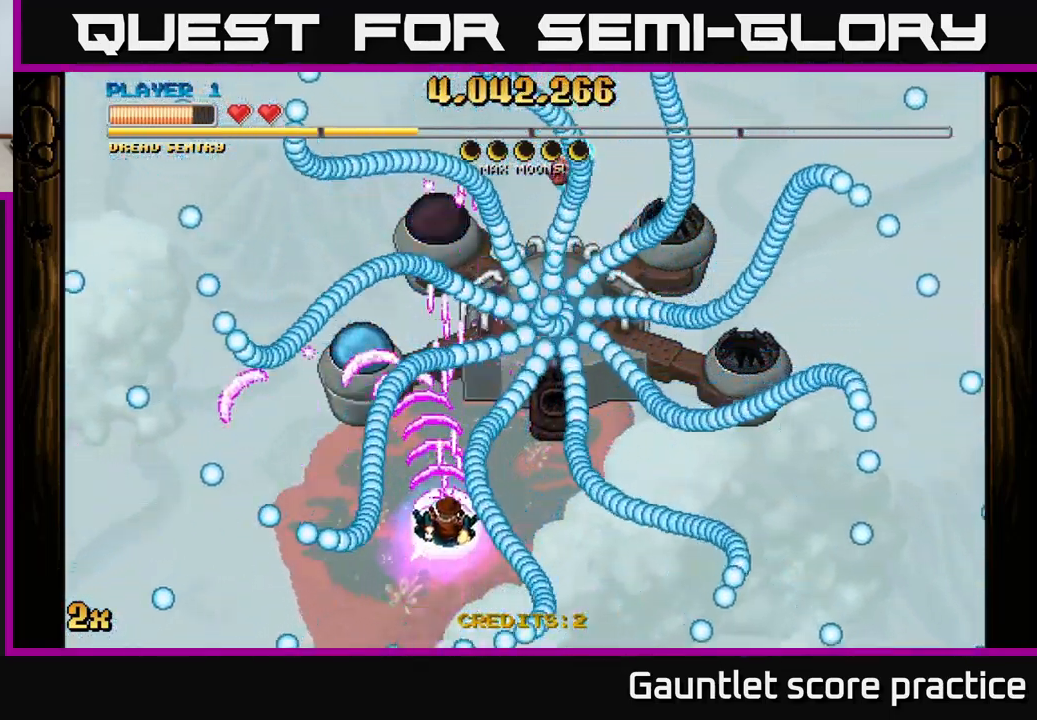
{"buttons": ["A"], "left_stick": "right", "right_stick": "center", "events": [[100, "left_stick", "left"], [334, "left_stick", "center"], [500, "left_stick", "right"]]}
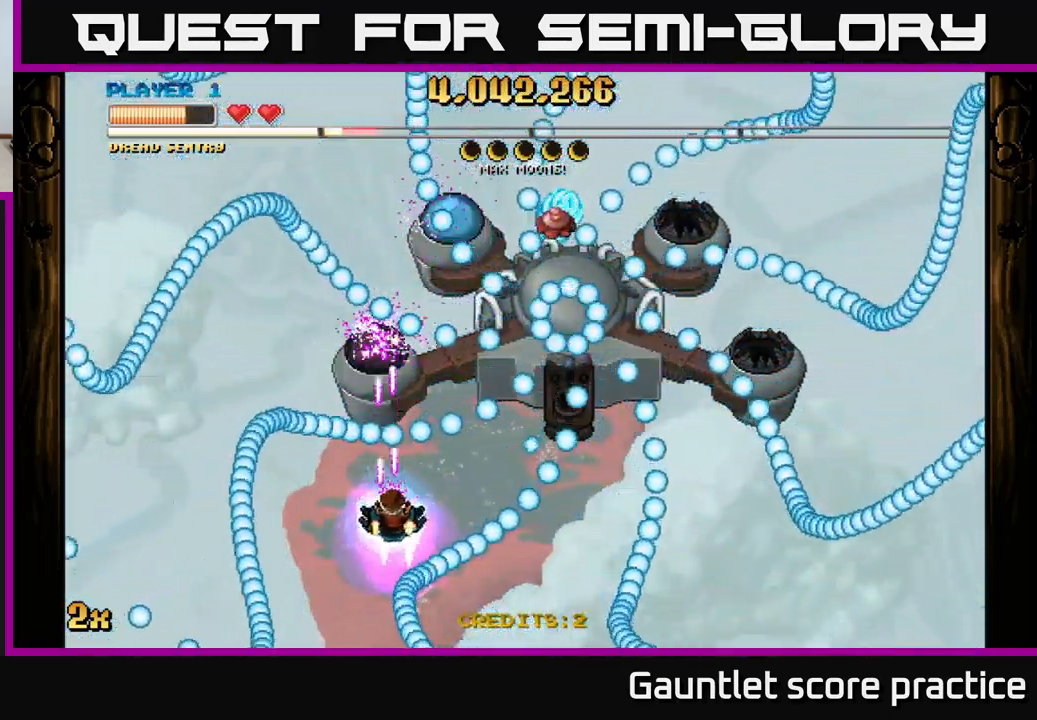
{"buttons": ["A"], "left_stick": "down-left", "right_stick": "center", "events": [[284, "left_stick", "down"], [467, "left_stick", "down-left"]]}
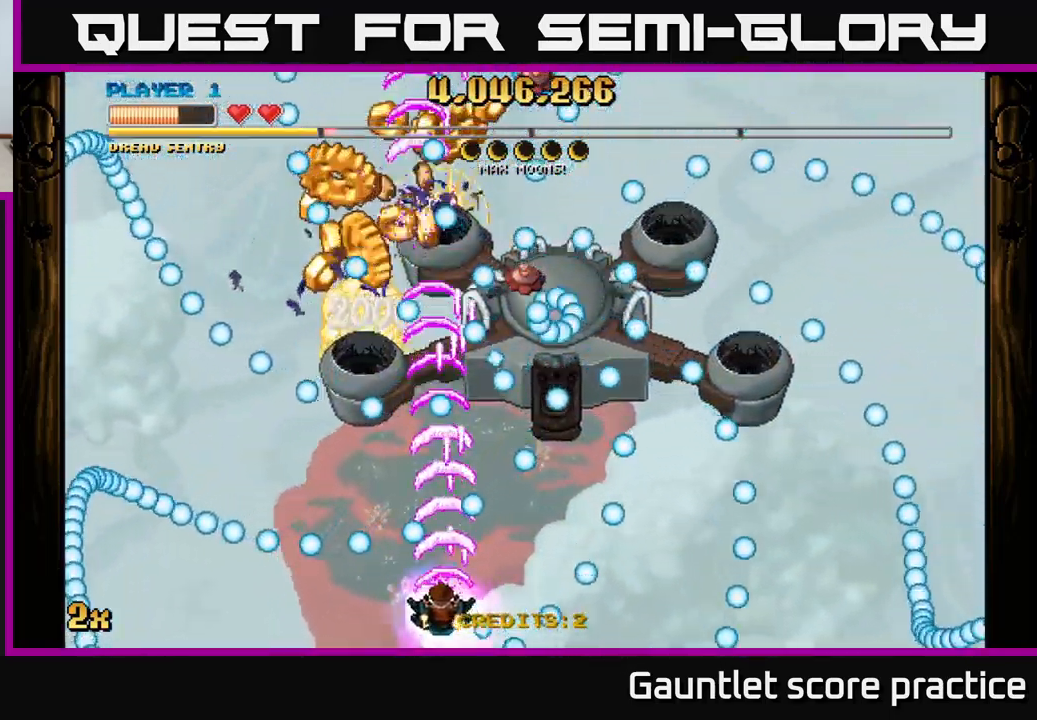
{"buttons": ["A"], "left_stick": "down-left", "right_stick": "center", "events": [[84, "left_stick", "center"], [200, "left_stick", "left"], [334, "left_stick", "up-left"], [500, "left_stick", "down-left"]]}
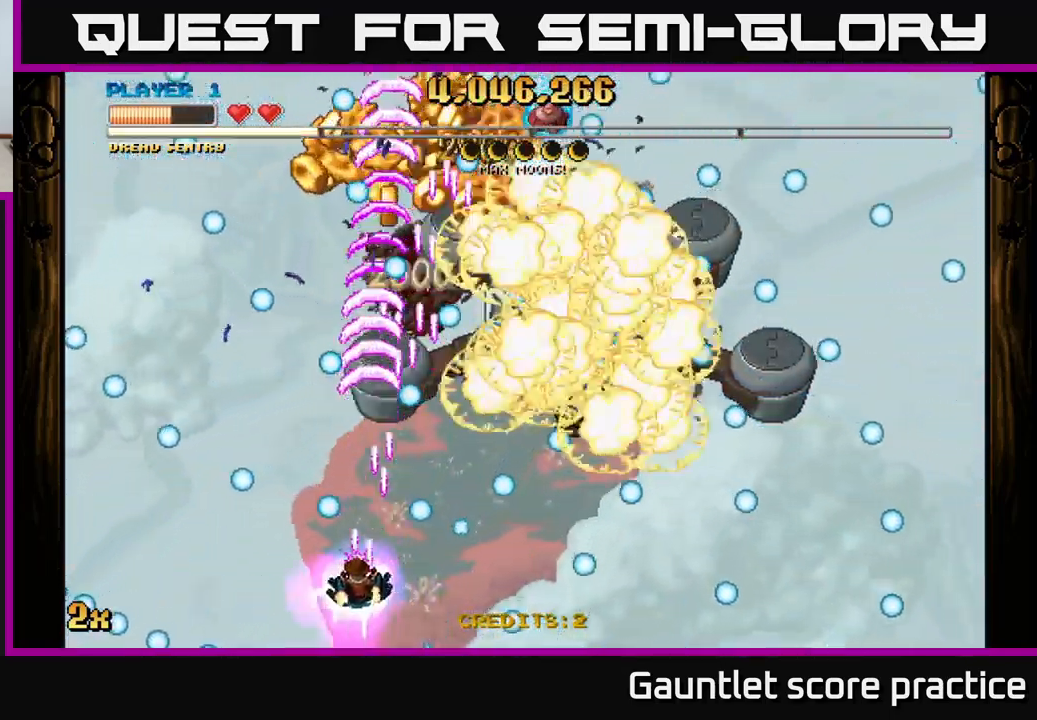
{"buttons": ["A"], "left_stick": "down-left", "right_stick": "center", "events": [[84, "left_stick", "up-left"], [184, "X", "down"], [200, "left_stick", "up-right"], [301, "X", "up"], [417, "left_stick", "down-left"]]}
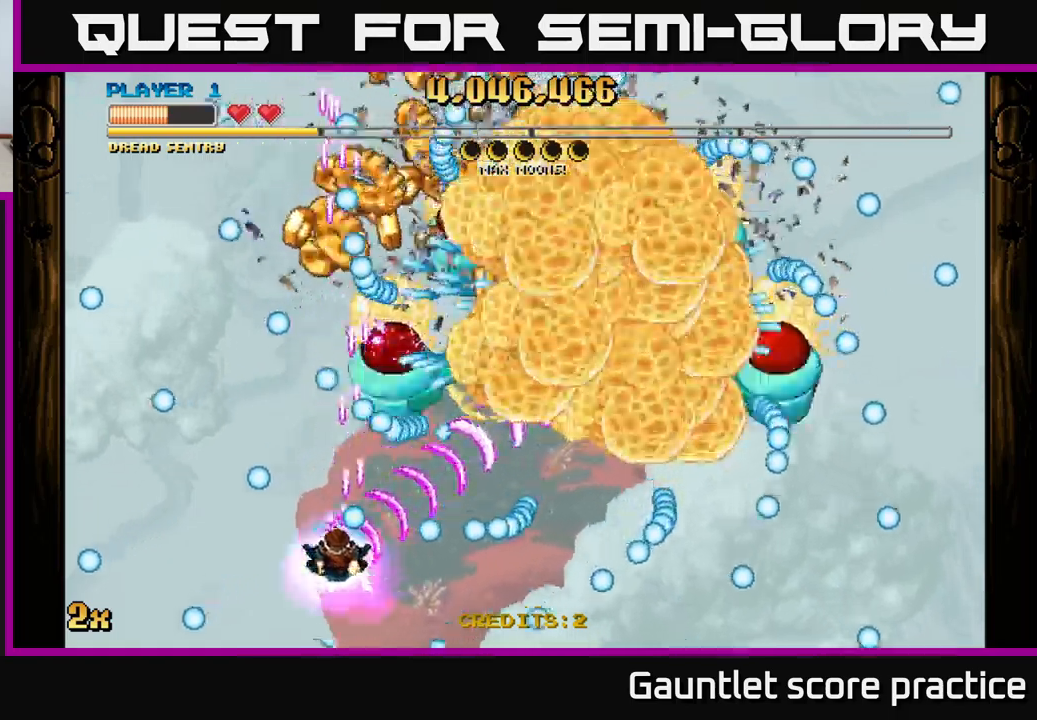
{"buttons": ["A"], "left_stick": "down-right", "right_stick": "center", "events": [[200, "left_stick", "center"], [267, "left_stick", "up-right"], [417, "left_stick", "down-right"]]}
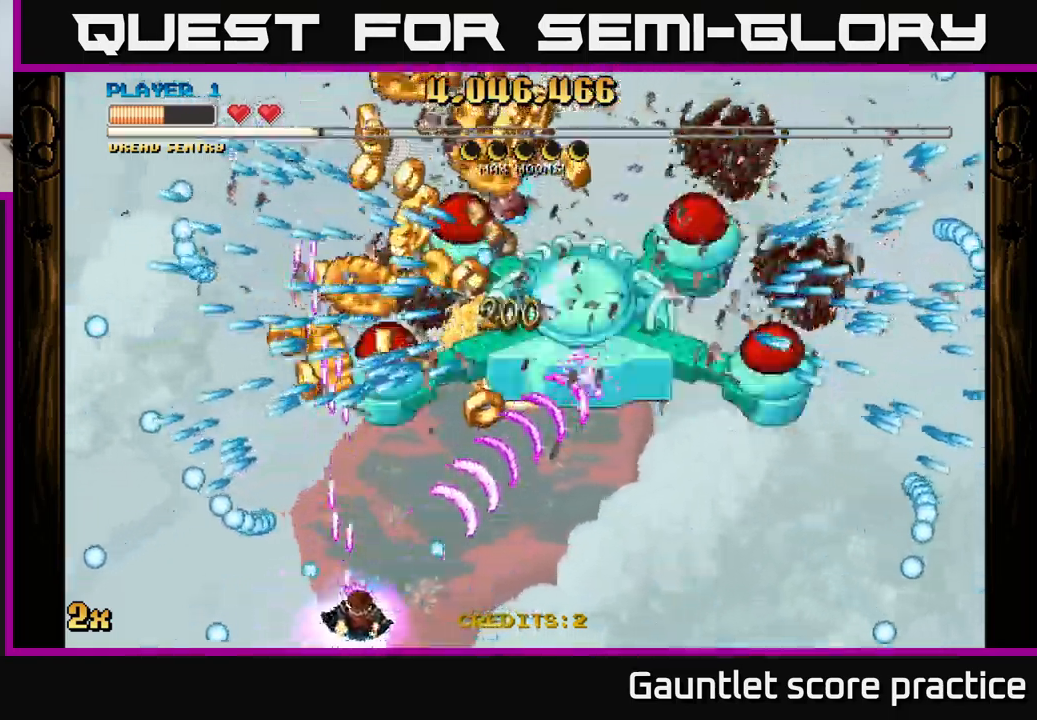
{"buttons": ["A"], "left_stick": "down-left", "right_stick": "center", "events": [[117, "left_stick", "up-left"], [233, "X", "down"], [300, "left_stick", "up-right"], [333, "X", "up"], [433, "left_stick", "up-left"], [483, "left_stick", "down-left"]]}
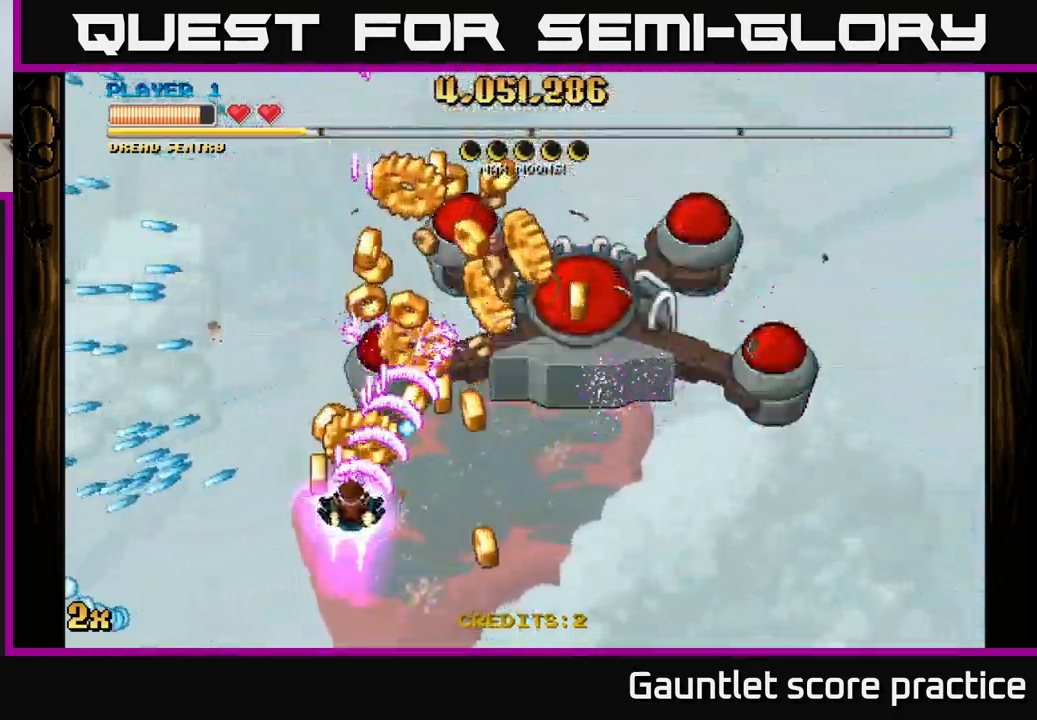
{"buttons": ["A"], "left_stick": "up", "right_stick": "center", "events": [[117, "left_stick", "down-right"], [467, "left_stick", "up"]]}
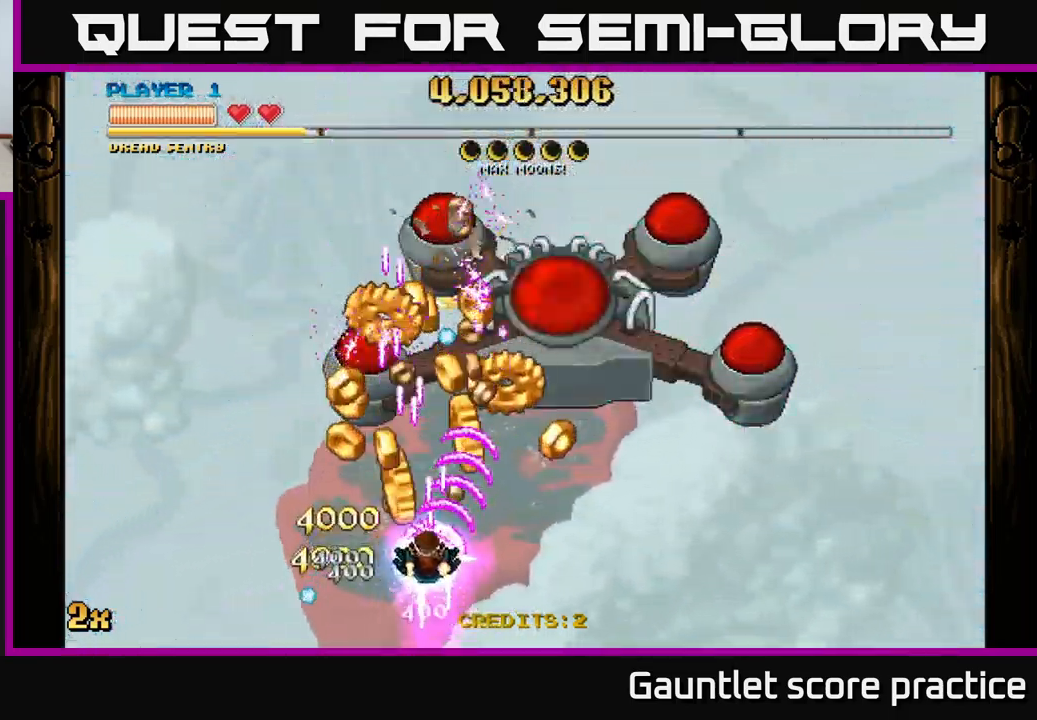
{"buttons": ["A"], "left_stick": "left", "right_stick": "center", "events": [[167, "left_stick", "right"], [317, "left_stick", "left"]]}
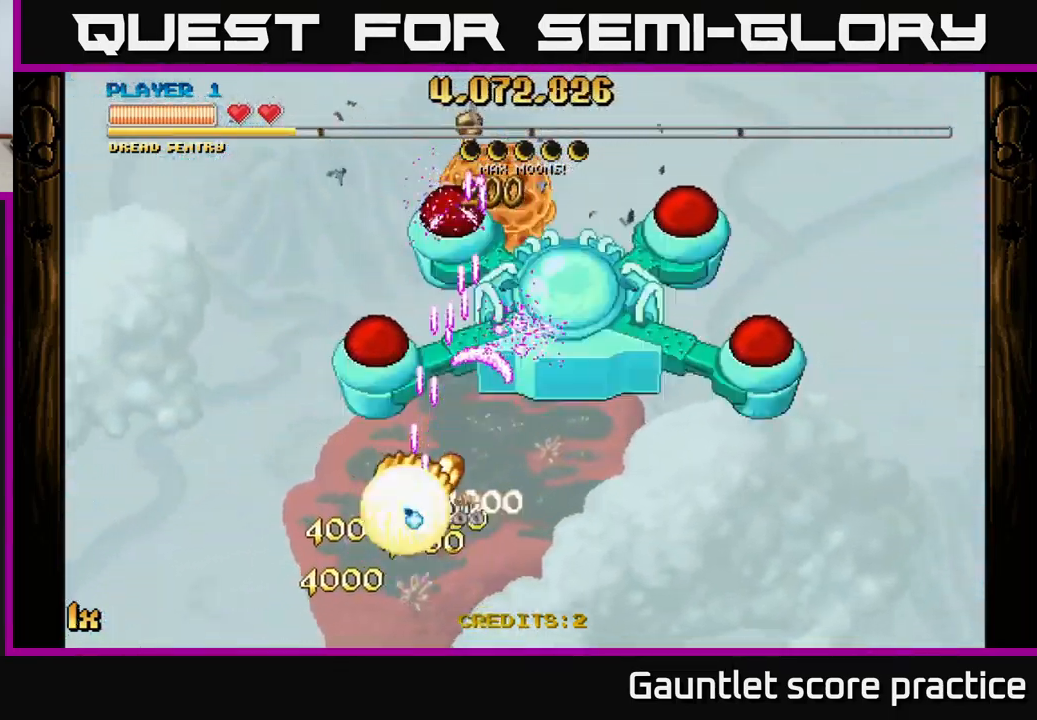
{"buttons": [], "left_stick": "center", "right_stick": "center", "events": [[50, "X", "down"], [50, "left_stick", "up"], [150, "X", "up"], [317, "left_stick", "center"], [417, "A", "up"]]}
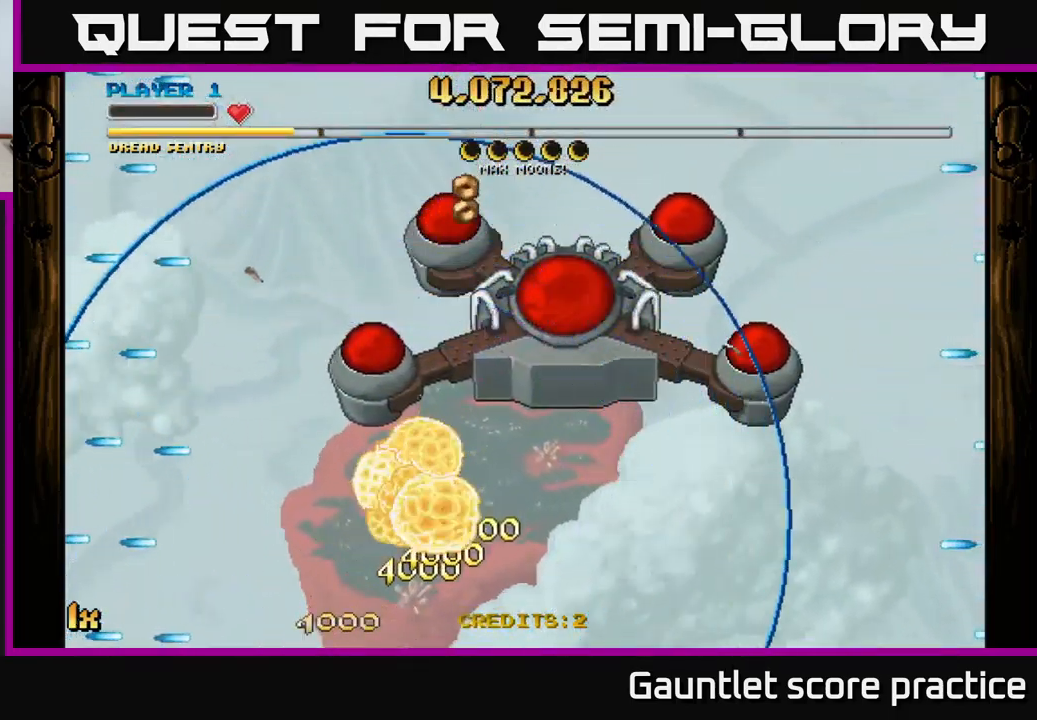
{"buttons": ["A"], "left_stick": "up", "right_stick": "center", "events": [[167, "A", "down"], [333, "left_stick", "up"]]}
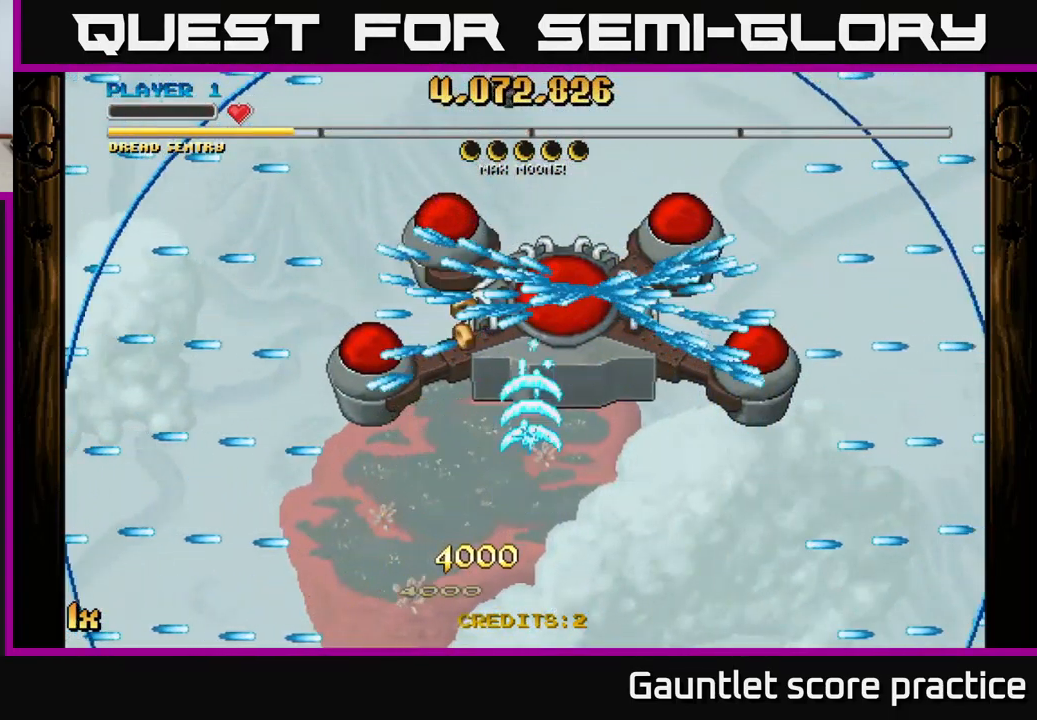
{"buttons": ["A"], "left_stick": "left", "right_stick": "center", "events": [[83, "left_stick", "up-left"], [183, "left_stick", "left"]]}
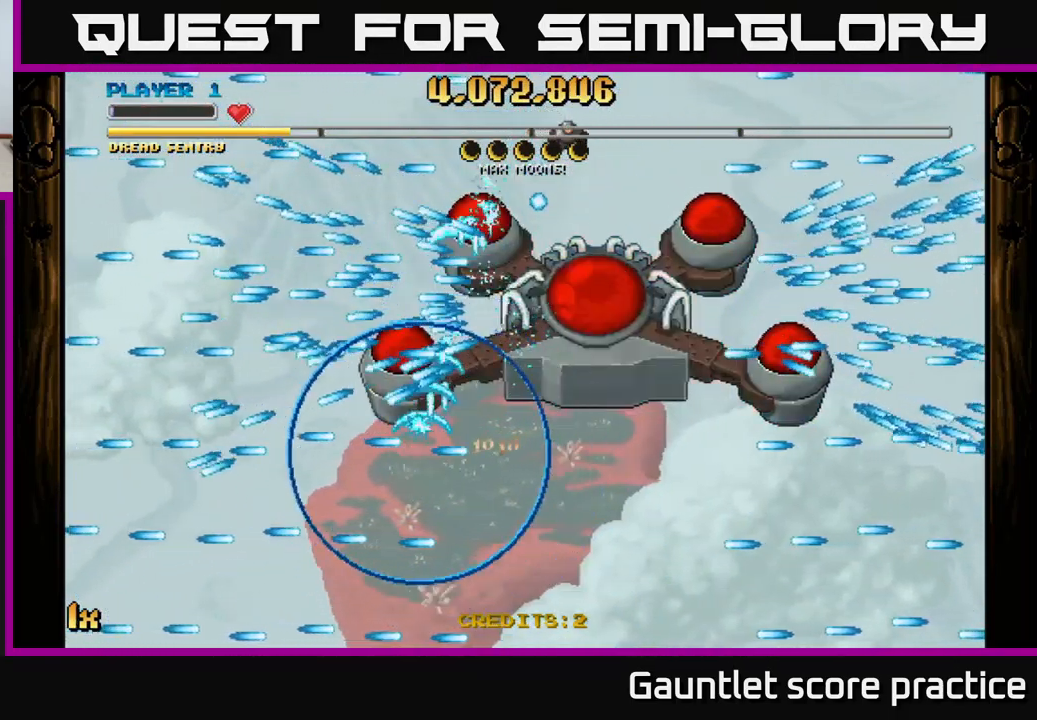
{"buttons": ["A"], "left_stick": "center", "right_stick": "center", "events": [[83, "left_stick", "up"], [217, "left_stick", "center"], [433, "left_stick", "left"], [500, "left_stick", "center"]]}
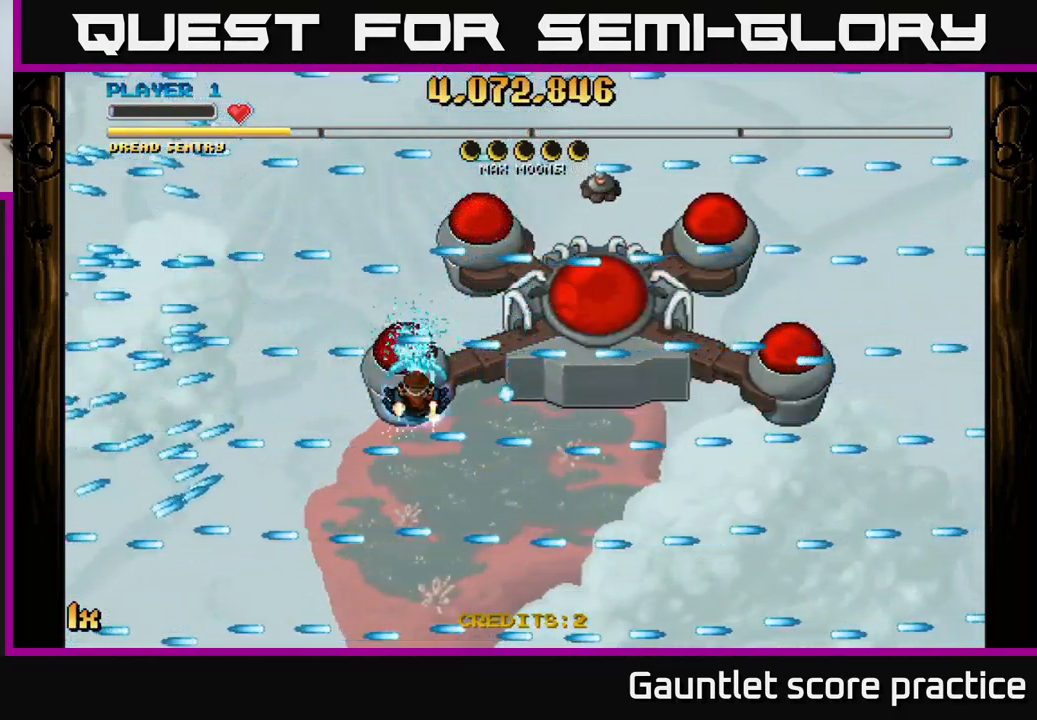
{"buttons": ["A"], "left_stick": "center", "right_stick": "center", "events": []}
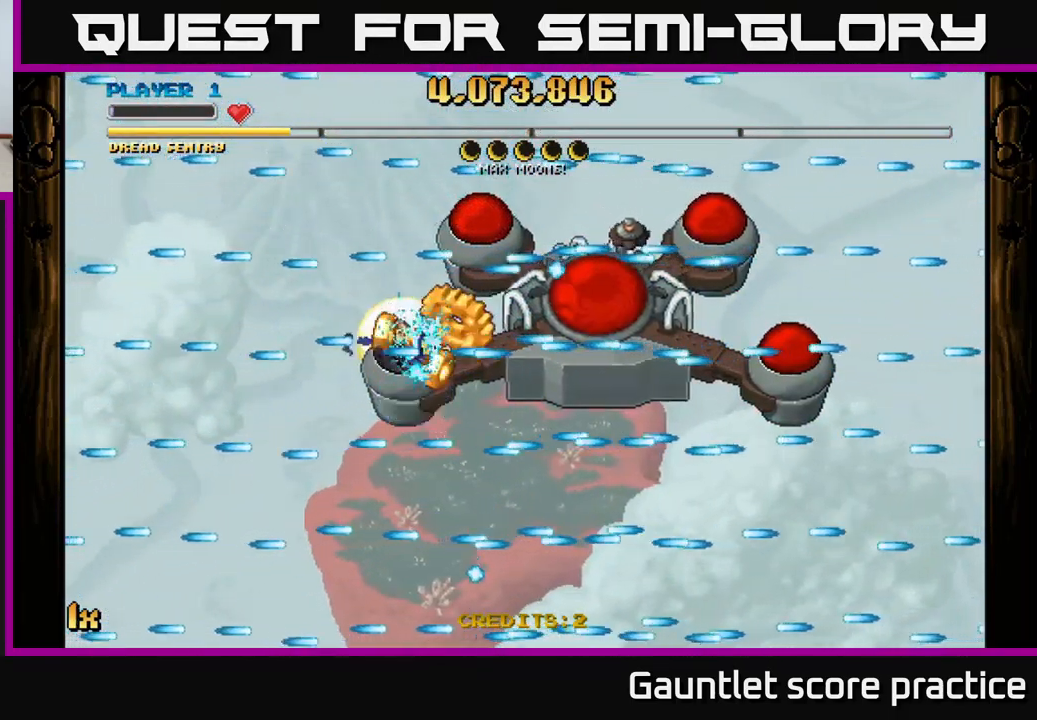
{"buttons": ["A"], "left_stick": "up", "right_stick": "center", "events": [[250, "left_stick", "up"]]}
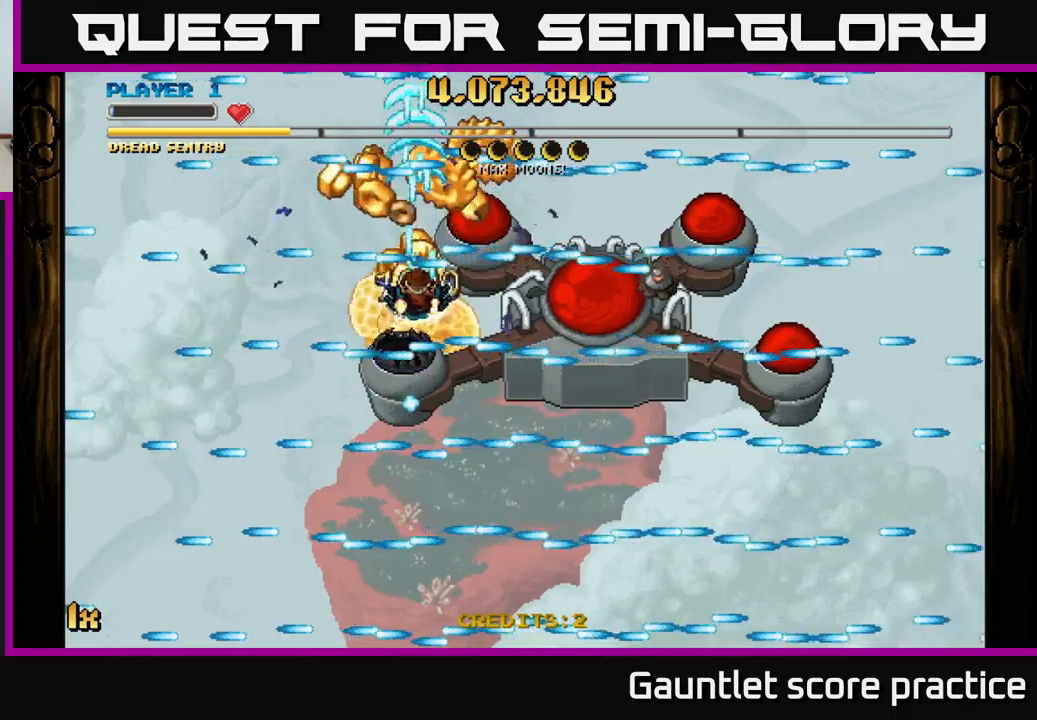
{"buttons": ["A"], "left_stick": "right", "right_stick": "center", "events": [[350, "left_stick", "center"], [483, "left_stick", "right"]]}
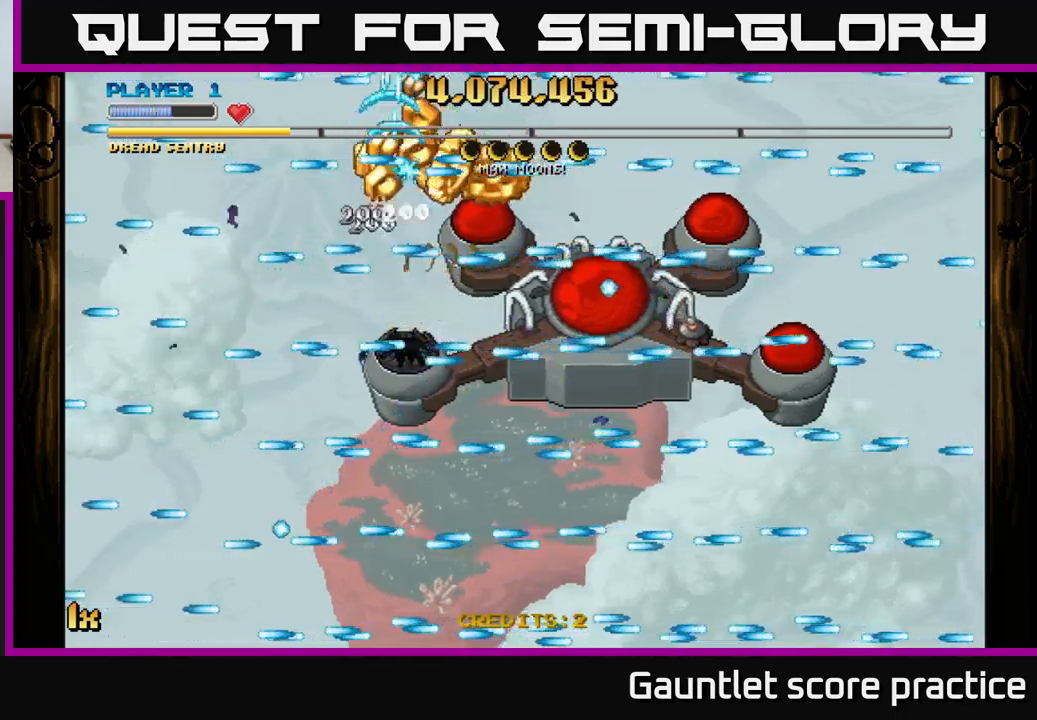
{"buttons": ["A"], "left_stick": "down-right", "right_stick": "center", "events": [[83, "left_stick", "down-right"], [200, "L1", "down"], [350, "left_stick", "left"], [367, "L1", "up"], [467, "left_stick", "down-right"]]}
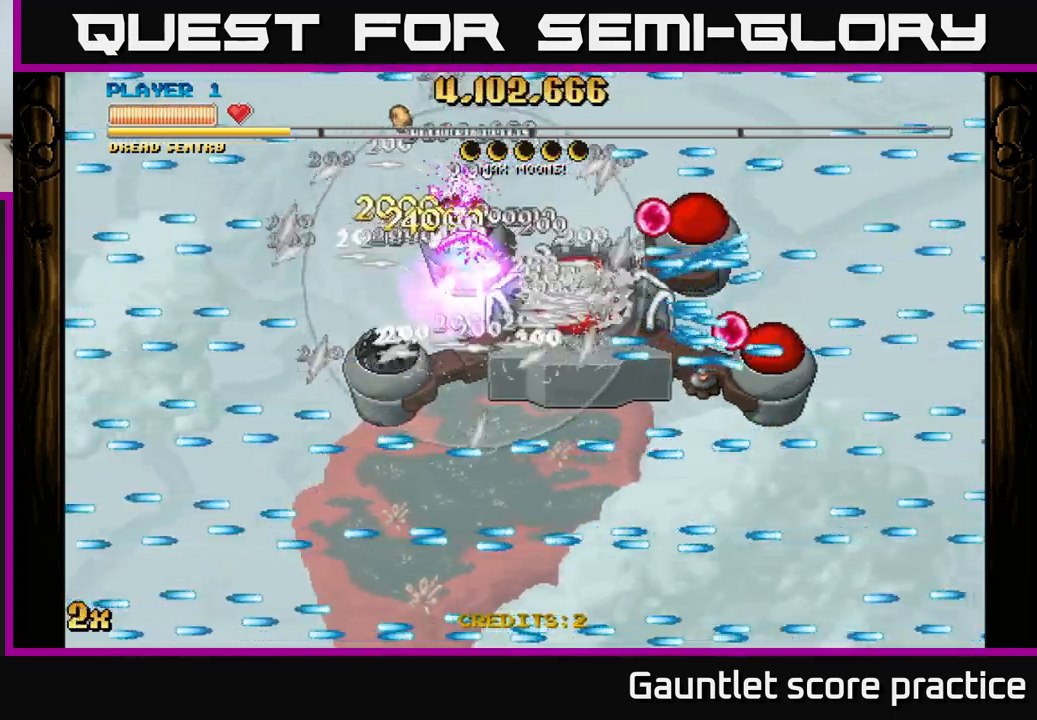
{"buttons": ["A"], "left_stick": "center", "right_stick": "center", "events": [[17, "left_stick", "right"], [183, "left_stick", "left"], [333, "left_stick", "up-left"], [467, "left_stick", "center"]]}
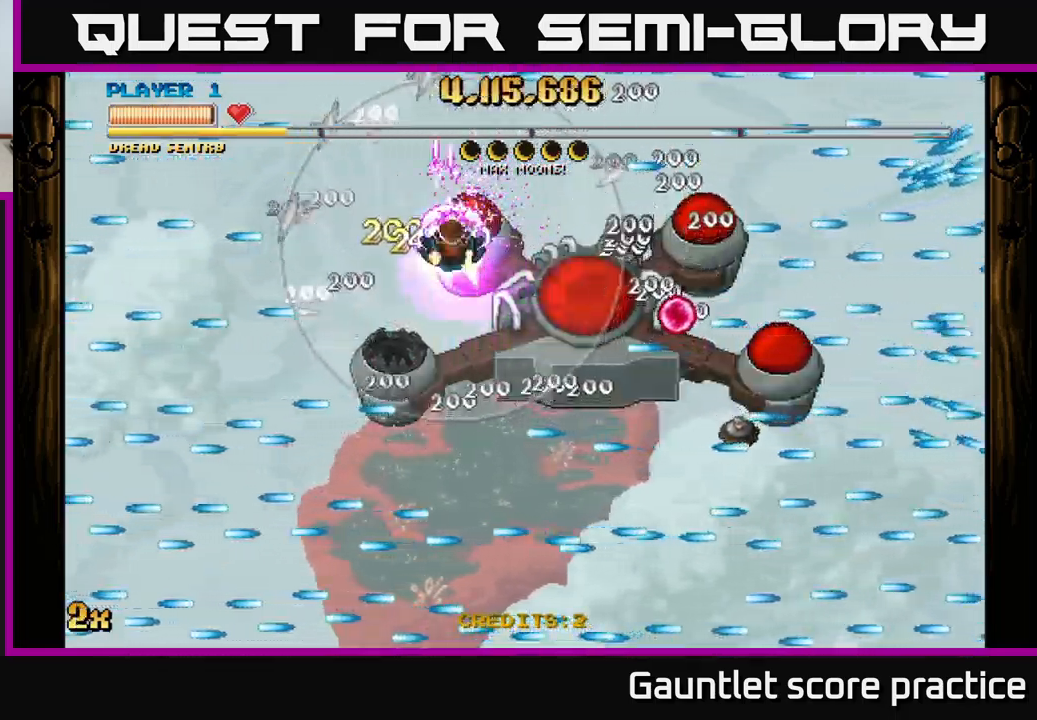
{"buttons": ["A"], "left_stick": "center", "right_stick": "center", "events": [[150, "left_stick", "down"], [283, "left_stick", "center"]]}
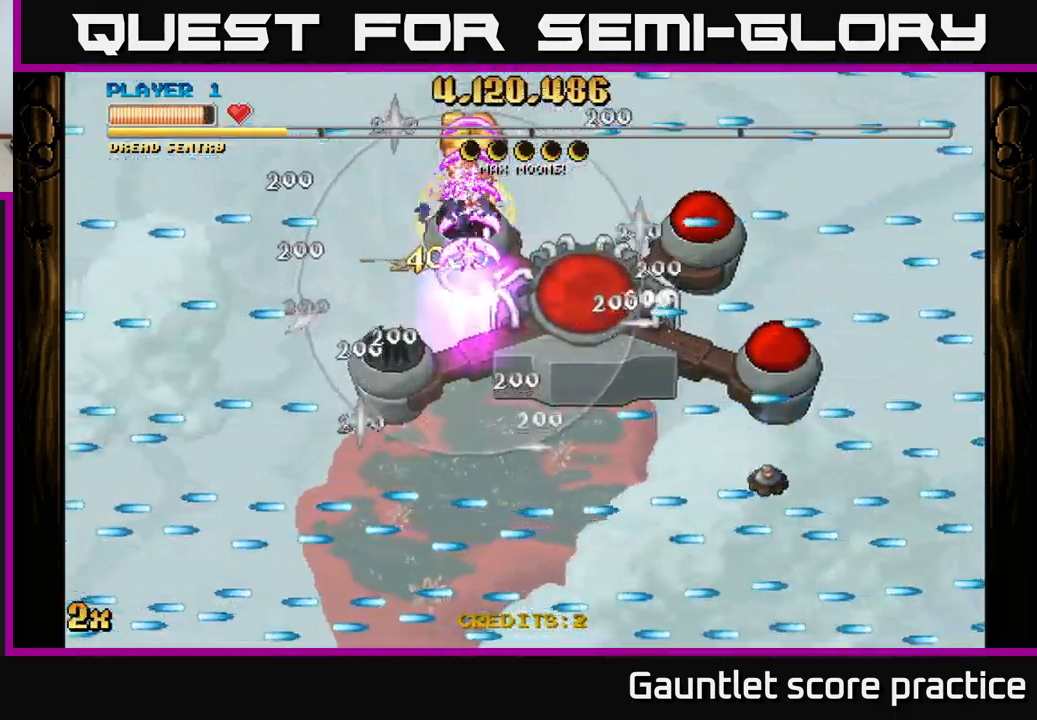
{"buttons": ["A"], "left_stick": "right", "right_stick": "center", "events": [[183, "left_stick", "right"]]}
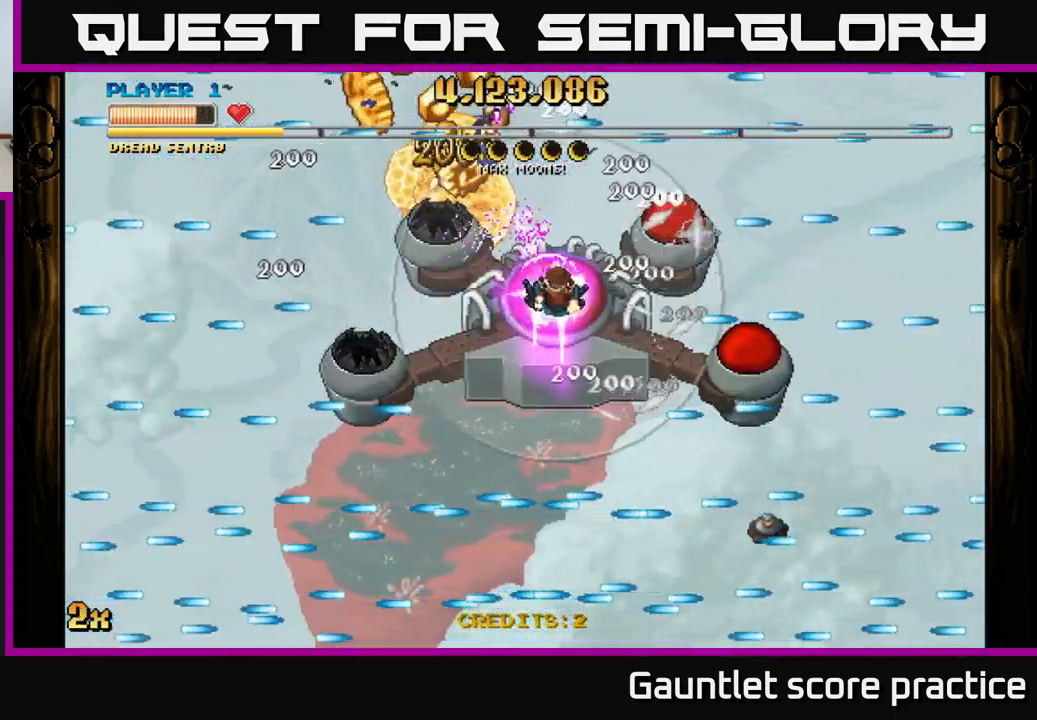
{"buttons": ["A"], "left_stick": "down", "right_stick": "center", "events": [[317, "left_stick", "down-right"], [500, "left_stick", "down"]]}
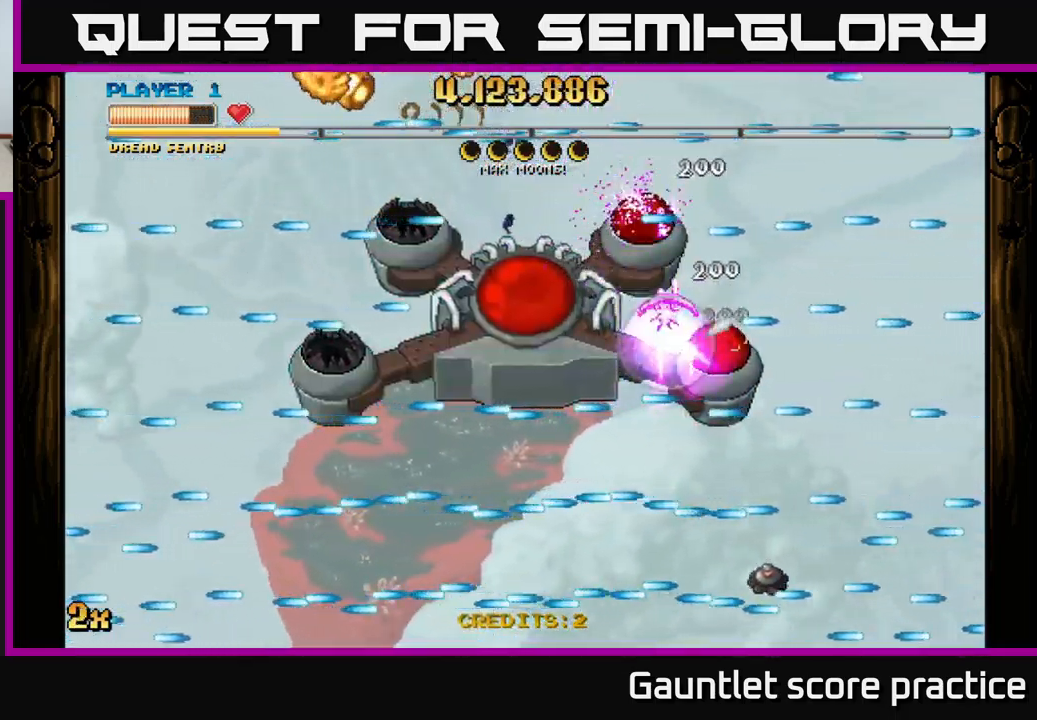
{"buttons": ["A"], "left_stick": "down-right", "right_stick": "center", "events": [[300, "left_stick", "down-right"]]}
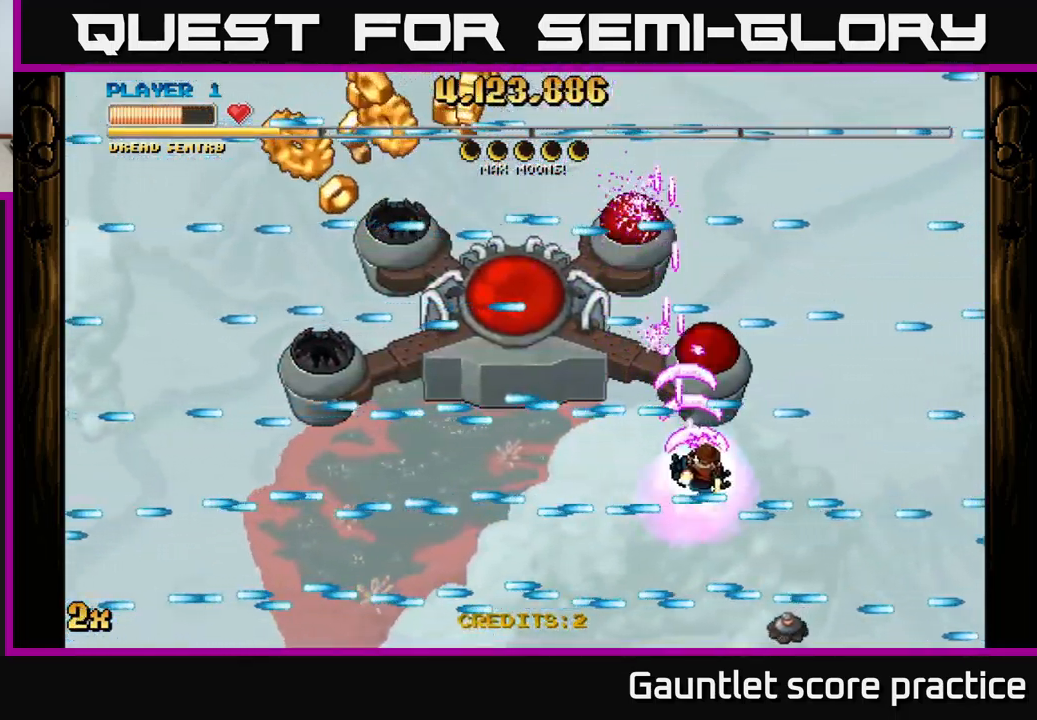
{"buttons": ["A"], "left_stick": "center", "right_stick": "center", "events": [[67, "left_stick", "center"]]}
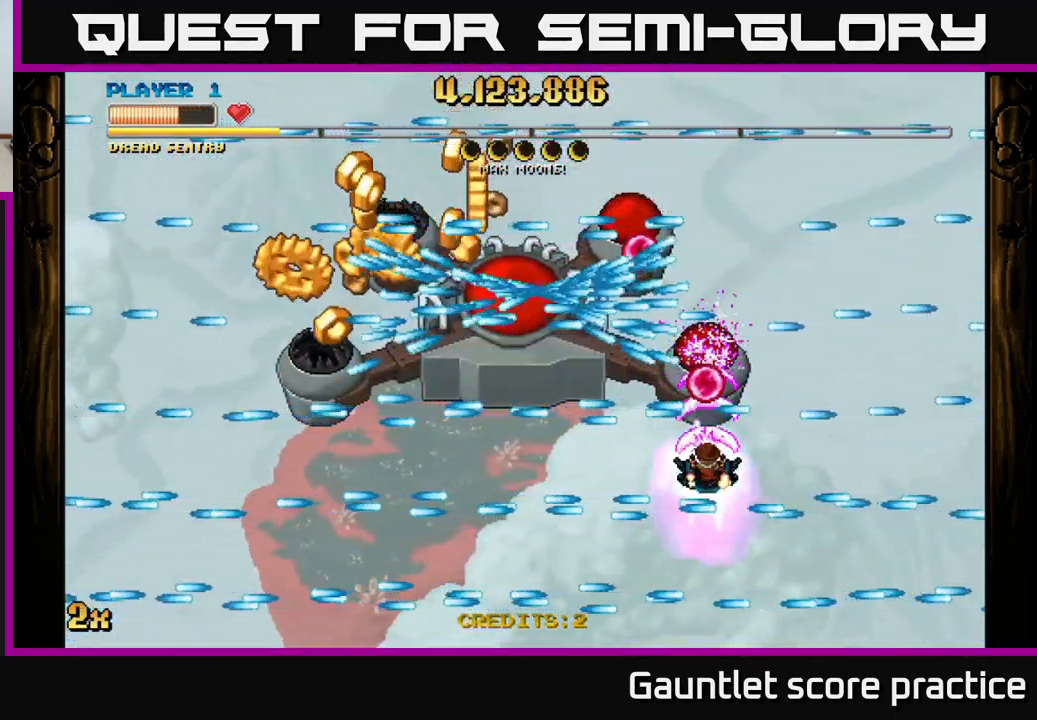
{"buttons": ["A"], "left_stick": "left", "right_stick": "center", "events": [[167, "left_stick", "left"]]}
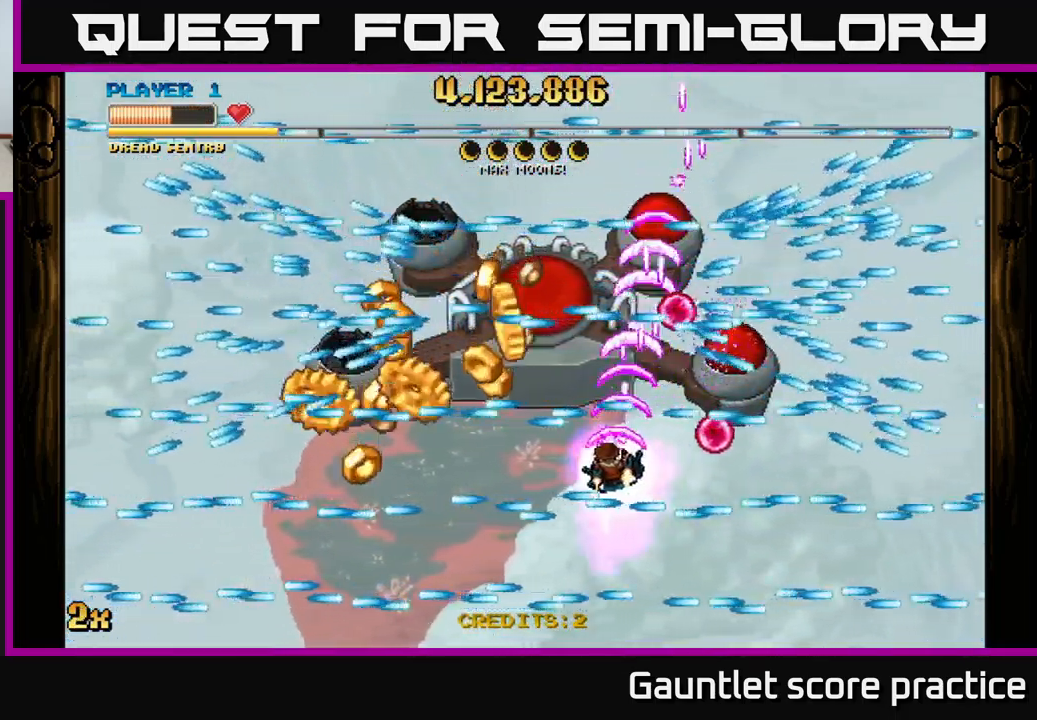
{"buttons": ["A"], "left_stick": "left", "right_stick": "center", "events": []}
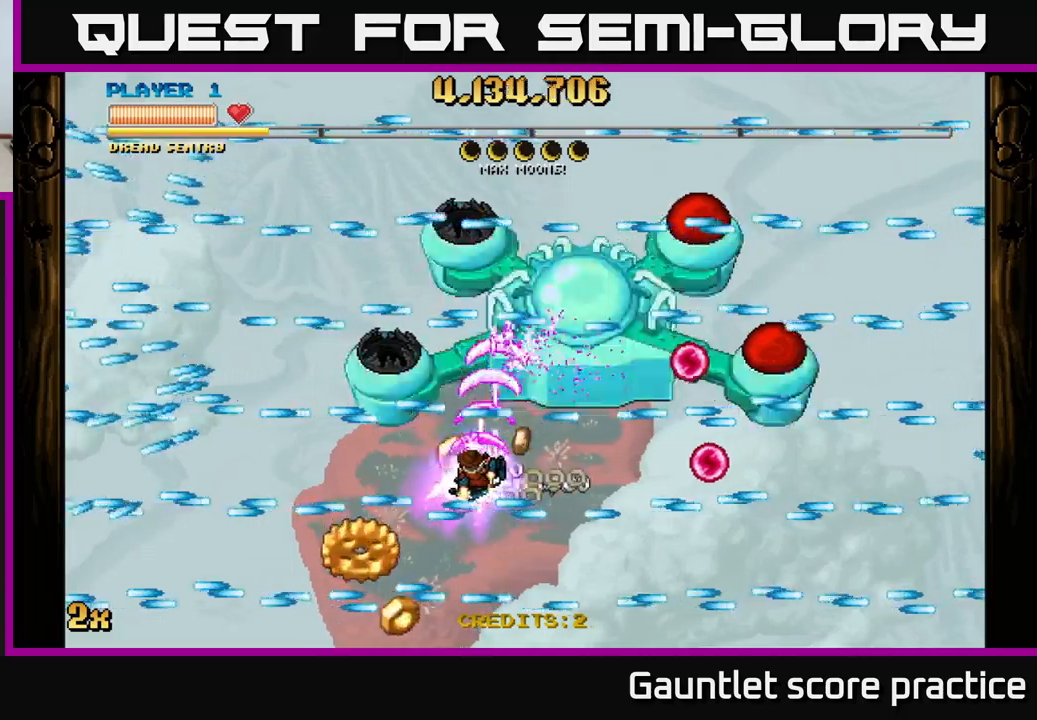
{"buttons": ["A"], "left_stick": "center", "right_stick": "center", "events": [[300, "left_stick", "center"]]}